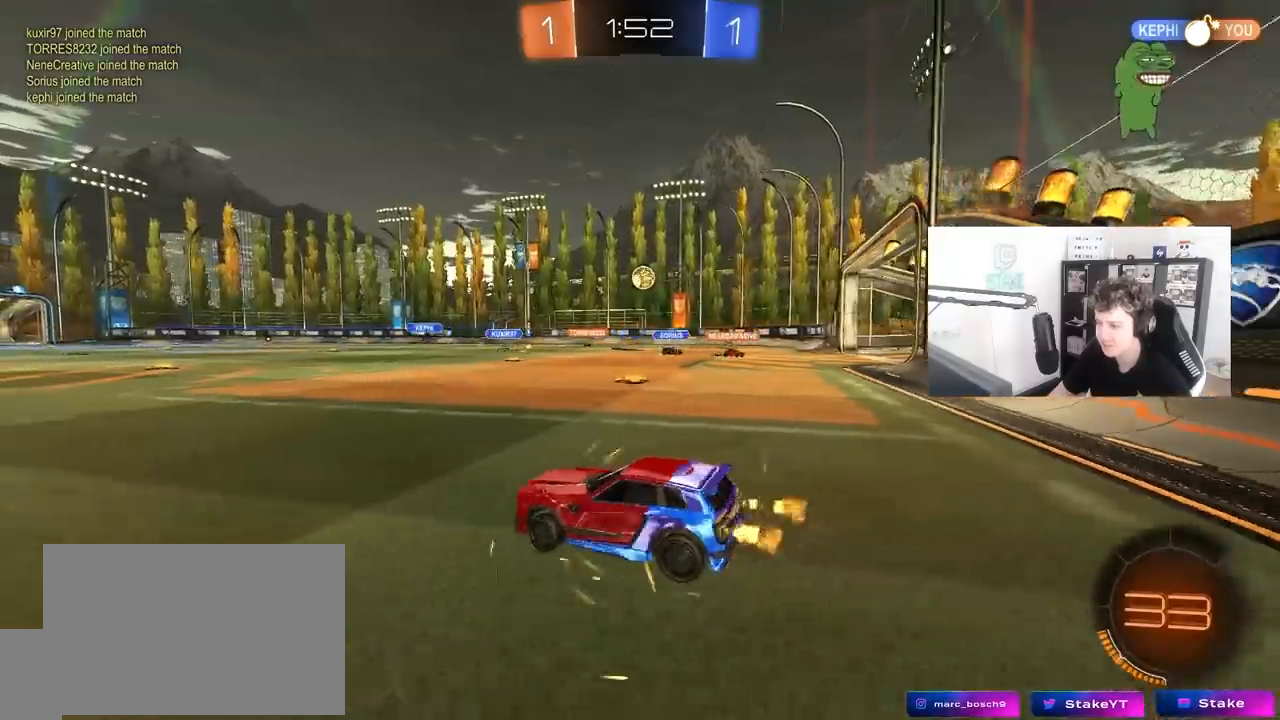
Gameplay with keyboard and mouse; each line is a JSON object with the keys and mouse buttons held at the frame after it. "events" lists presses ("down") and releases ("up") of "1", "2", "3", "4", "5", "a", "alt", "c", "caps_lock", "ctrl", "d", "e", "f", "g", "q", "r", "s", "shift", "space", "t", "tab", "v", "w", "x", "z", "mouse_left", "mouse_wheel" and "mouse_right" between this image and that frame as [ms after this image, input, new state], when the widget could be followed in between. "mouse_left", "mouse_wheel", "mouse_right" = the "left", "wheel", "right" buttons of the "mouse" list. No other keys are recorded. "wheel" means that the mouse wheel is clicked or scrolled. "mouse_move" is the direction in which the mouse moves at that frame (one of eight, or "still"), when it could be read.
{"keys": ["a", "w"], "mouse": [], "mouse_move": "still", "events": [[50, "d", "up"], [50, "shift", "up"], [100, "a", "down"], [150, "shift", "down"], [283, "shift", "up"]]}
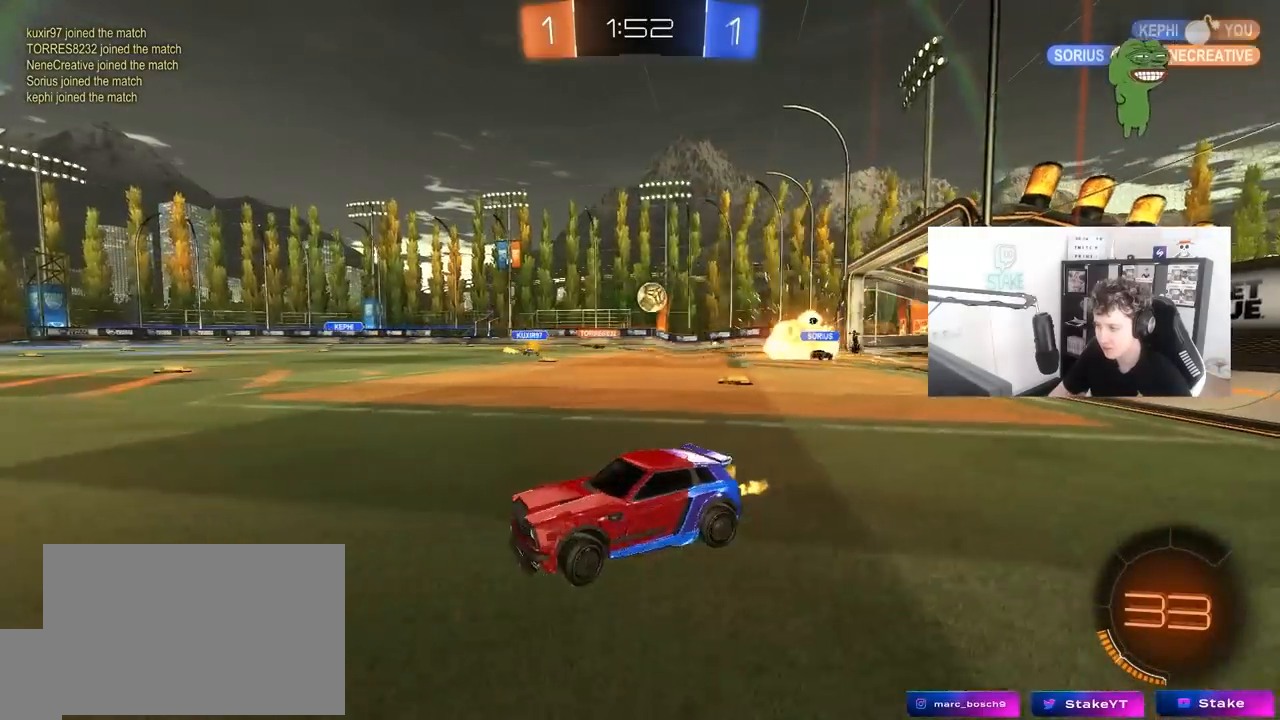
{"keys": [], "mouse": [], "mouse_move": "still", "events": [[433, "w", "up"], [483, "a", "up"]]}
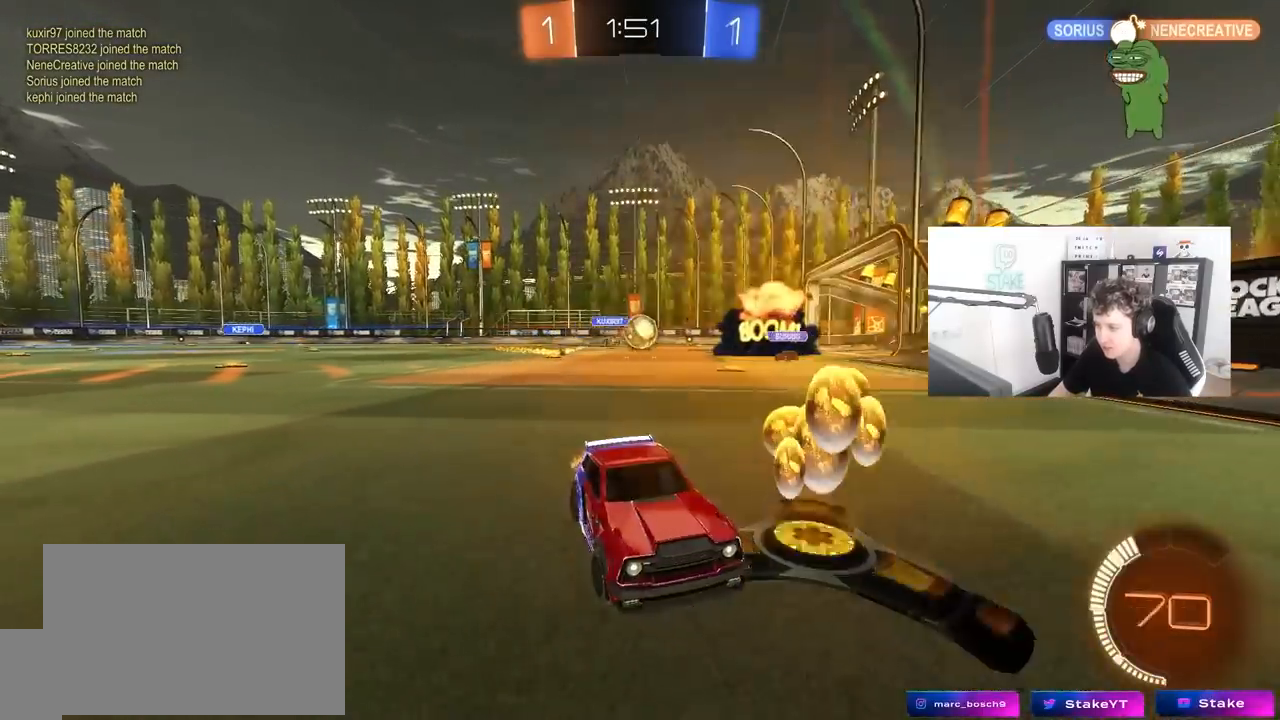
{"keys": ["a", "w"], "mouse": [], "mouse_move": "still", "events": [[83, "a", "down"], [350, "shift", "down"], [400, "w", "down"], [450, "shift", "up"]]}
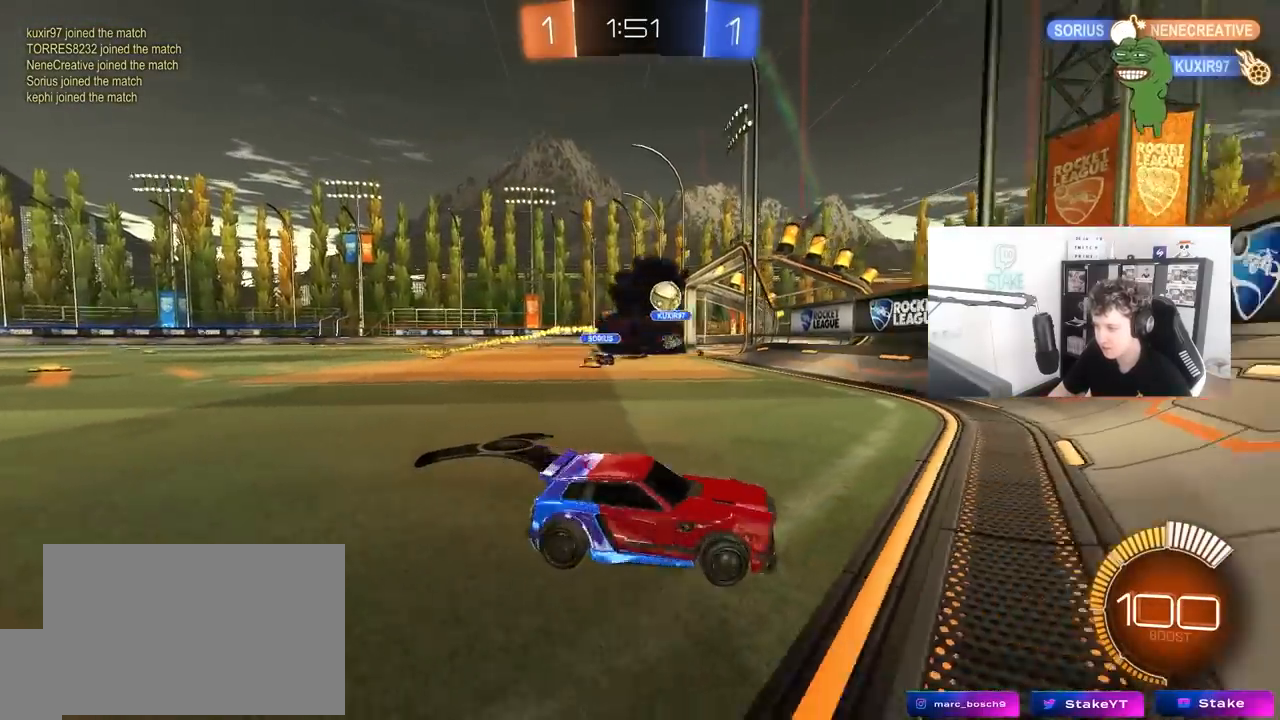
{"keys": ["a", "w"], "mouse": [], "mouse_move": "still", "events": []}
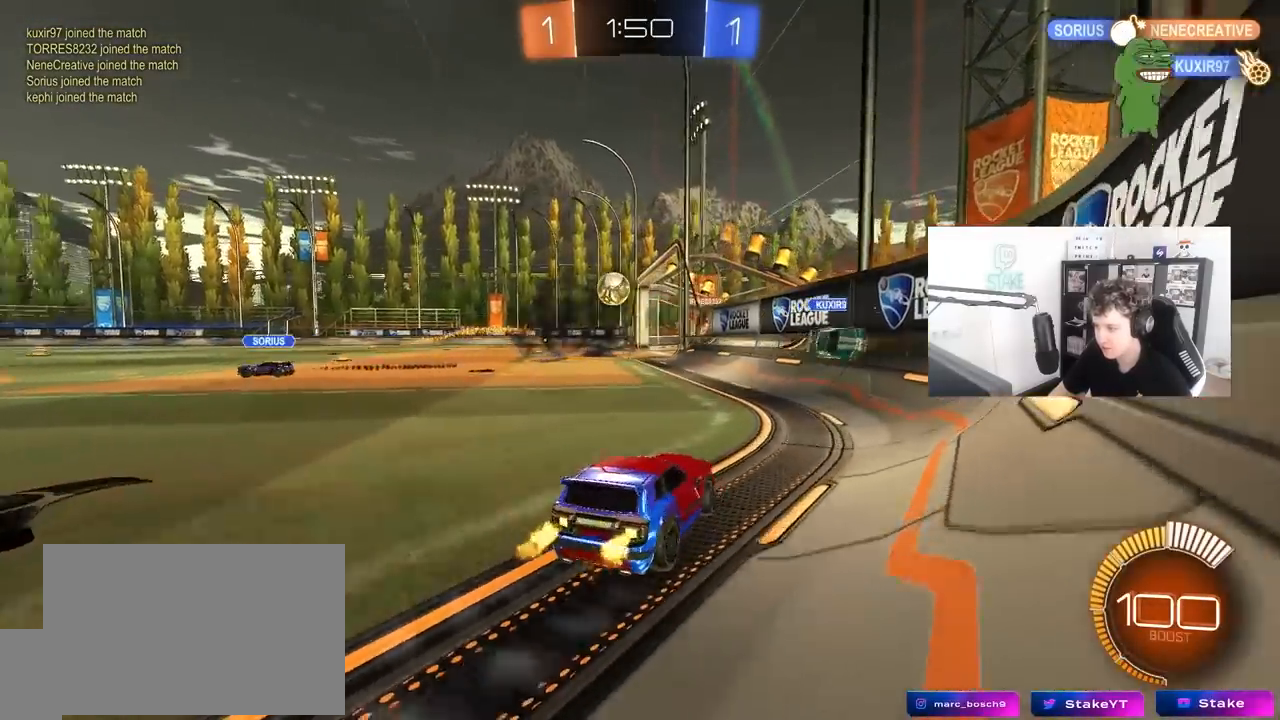
{"keys": ["w"], "mouse": ["left"], "mouse_move": "still", "events": [[17, "mouse_left", "down"], [67, "shift", "down"], [150, "shift", "up"], [200, "a", "up"], [250, "d", "down"], [400, "d", "up"]]}
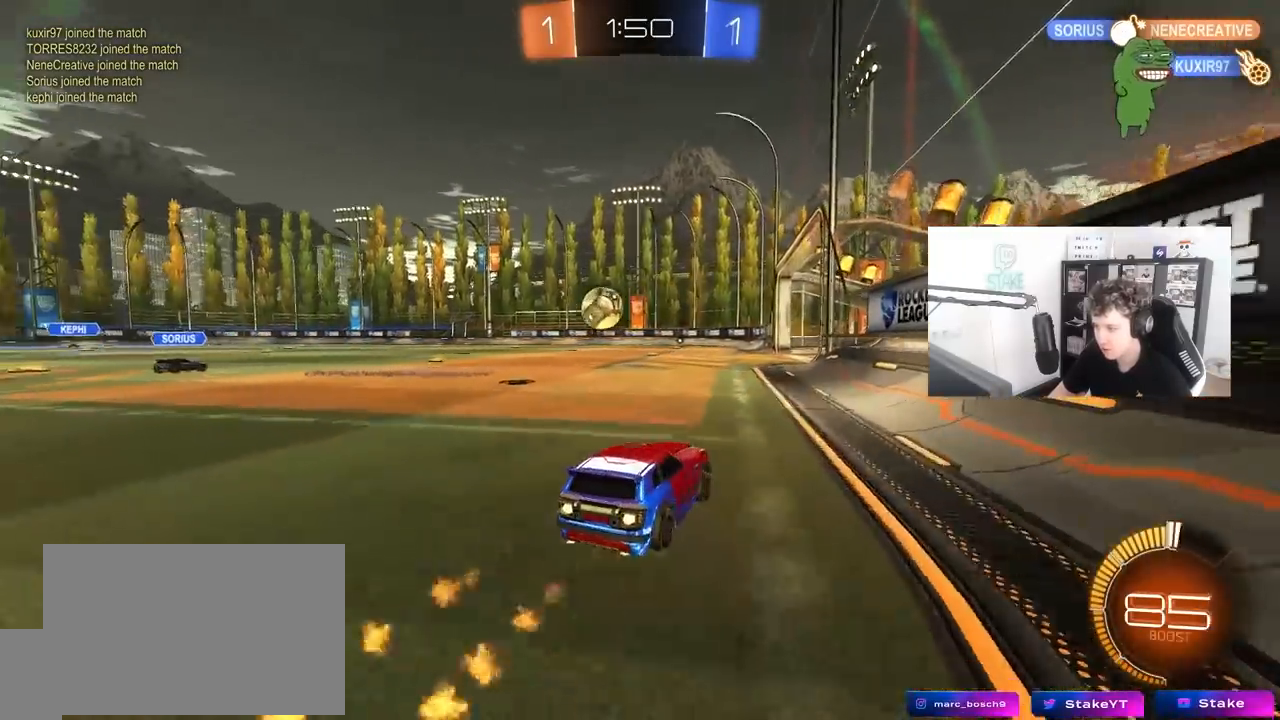
{"keys": ["d", "w"], "mouse": [], "mouse_move": "still", "events": [[317, "d", "down"], [400, "mouse_left", "up"]]}
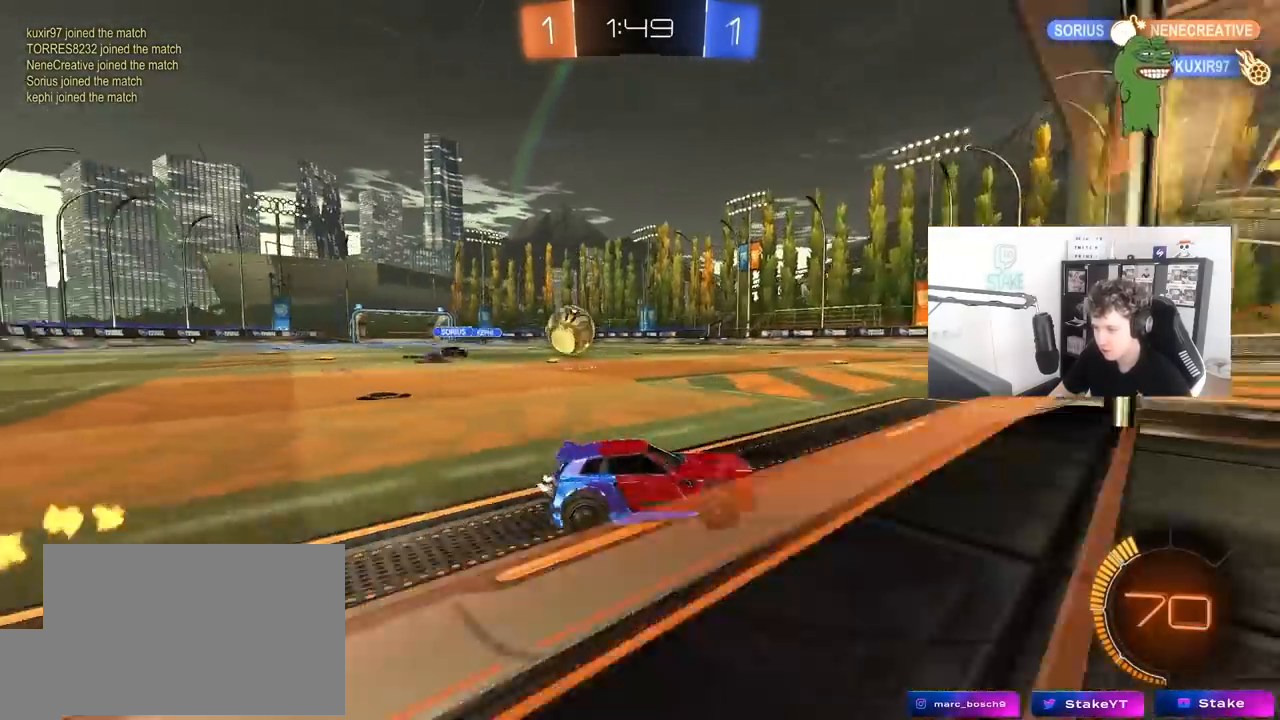
{"keys": ["a", "w"], "mouse": ["left"], "mouse_move": "down-left", "events": [[50, "d", "up"], [100, "w", "up"], [133, "s", "down"], [183, "a", "down"], [333, "a", "up"], [367, "mouse_left", "down"], [367, "s", "up"], [467, "a", "down"], [467, "w", "down"]]}
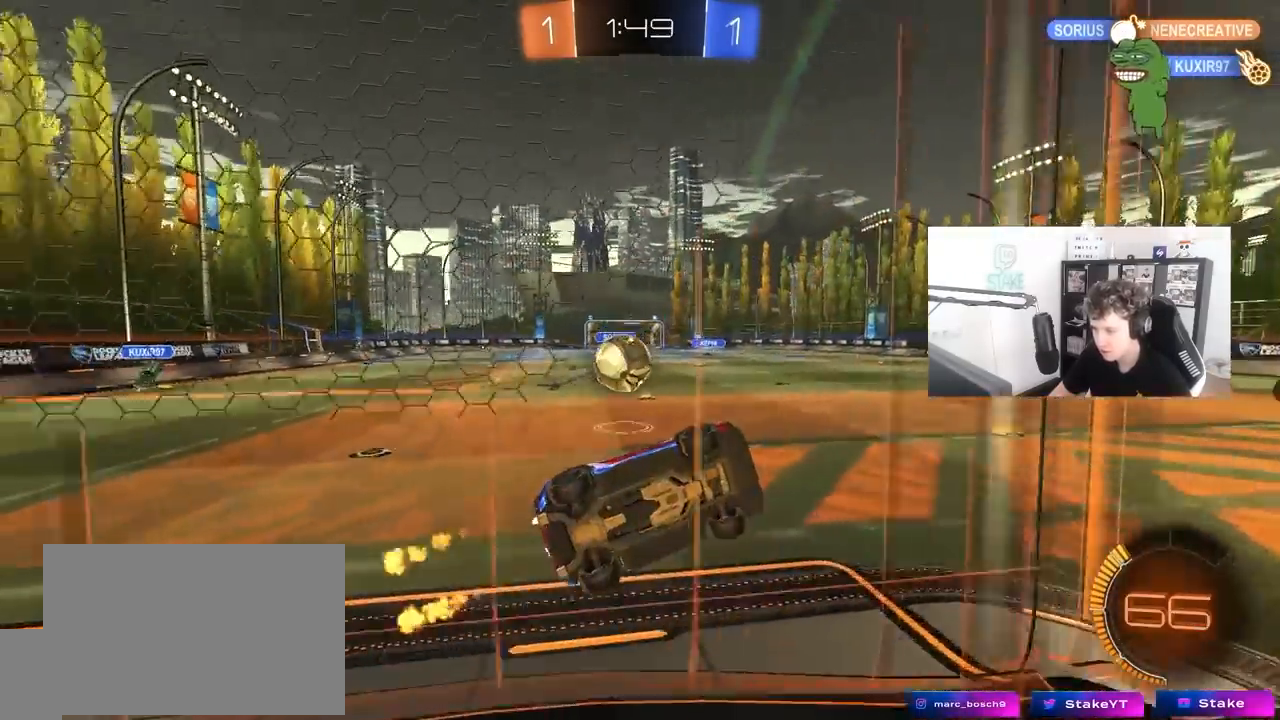
{"keys": ["a", "w"], "mouse": [], "mouse_move": "still", "events": [[17, "a", "up"], [17, "mouse_left", "up"], [17, "w", "up"], [67, "a", "down"], [67, "s", "down"], [250, "a", "up"], [250, "s", "up"], [300, "a", "down"], [350, "w", "down"]]}
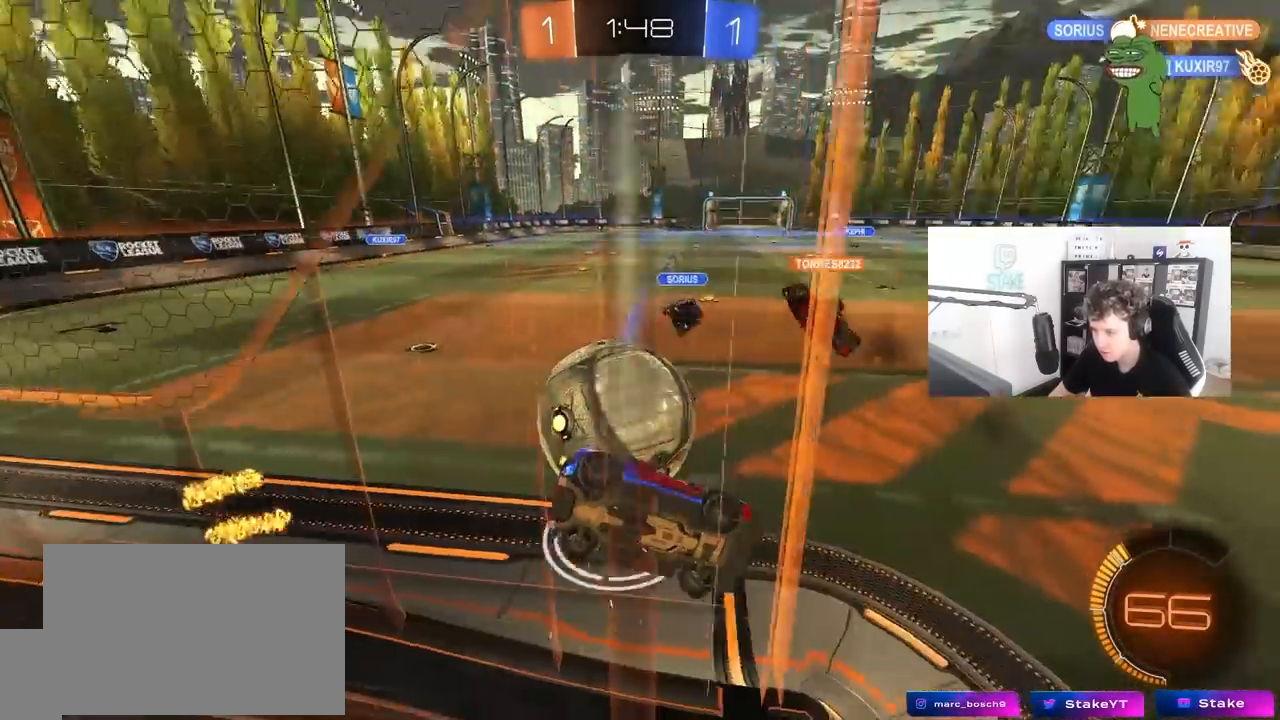
{"keys": ["s"], "mouse": [], "mouse_move": "still", "events": [[33, "s", "down"], [33, "w", "up"], [317, "a", "up"], [400, "d", "down"], [450, "d", "up"]]}
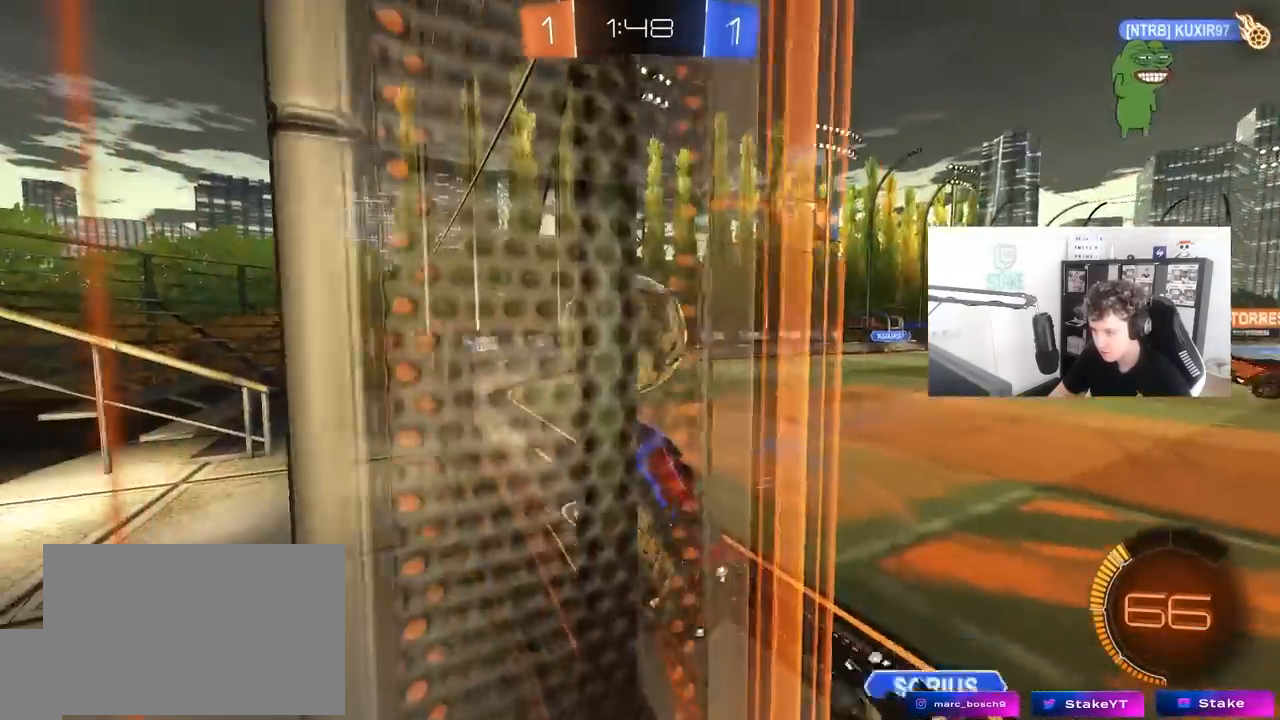
{"keys": ["s"], "mouse": [], "mouse_move": "still", "events": [[50, "a", "down"], [233, "a", "up"], [333, "d", "down"], [417, "d", "up"]]}
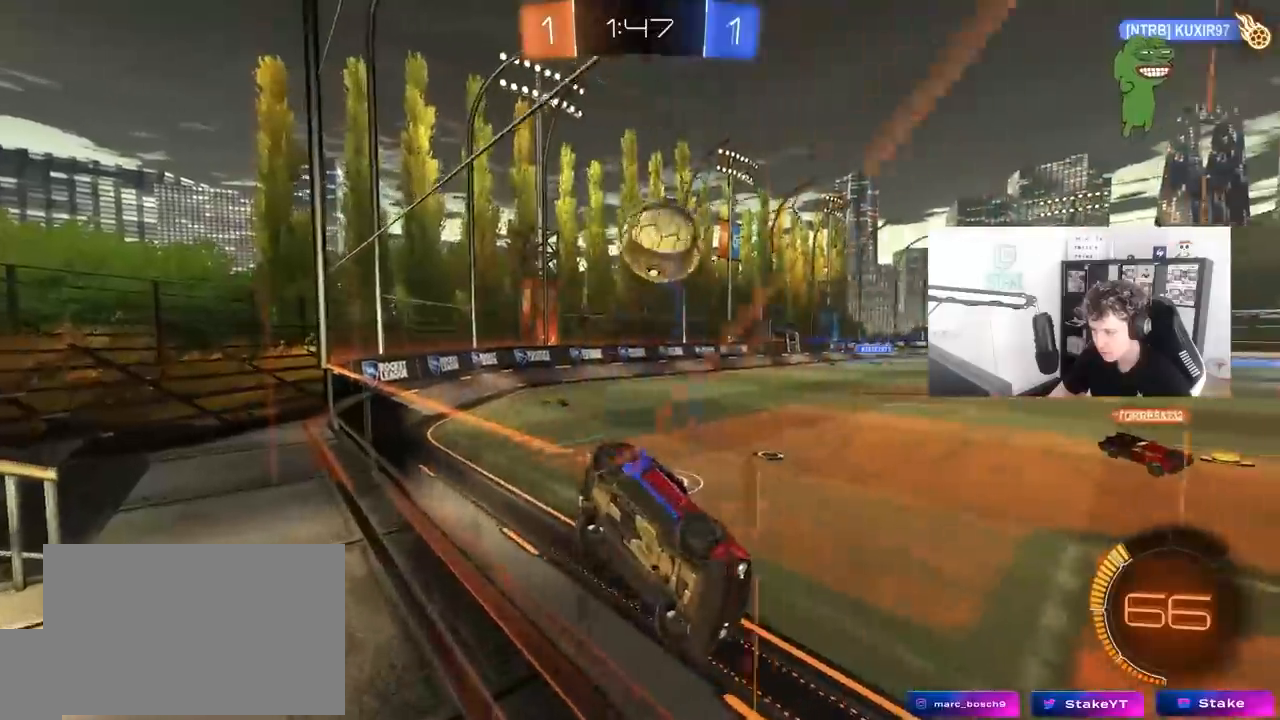
{"keys": ["d", "w"], "mouse": [], "mouse_move": "still", "events": [[100, "mouse_right", "down"], [200, "mouse_right", "up"], [250, "mouse_right", "down"], [383, "d", "down"], [383, "s", "up"], [433, "d", "up"], [433, "mouse_right", "up"], [433, "w", "down"], [483, "d", "down"]]}
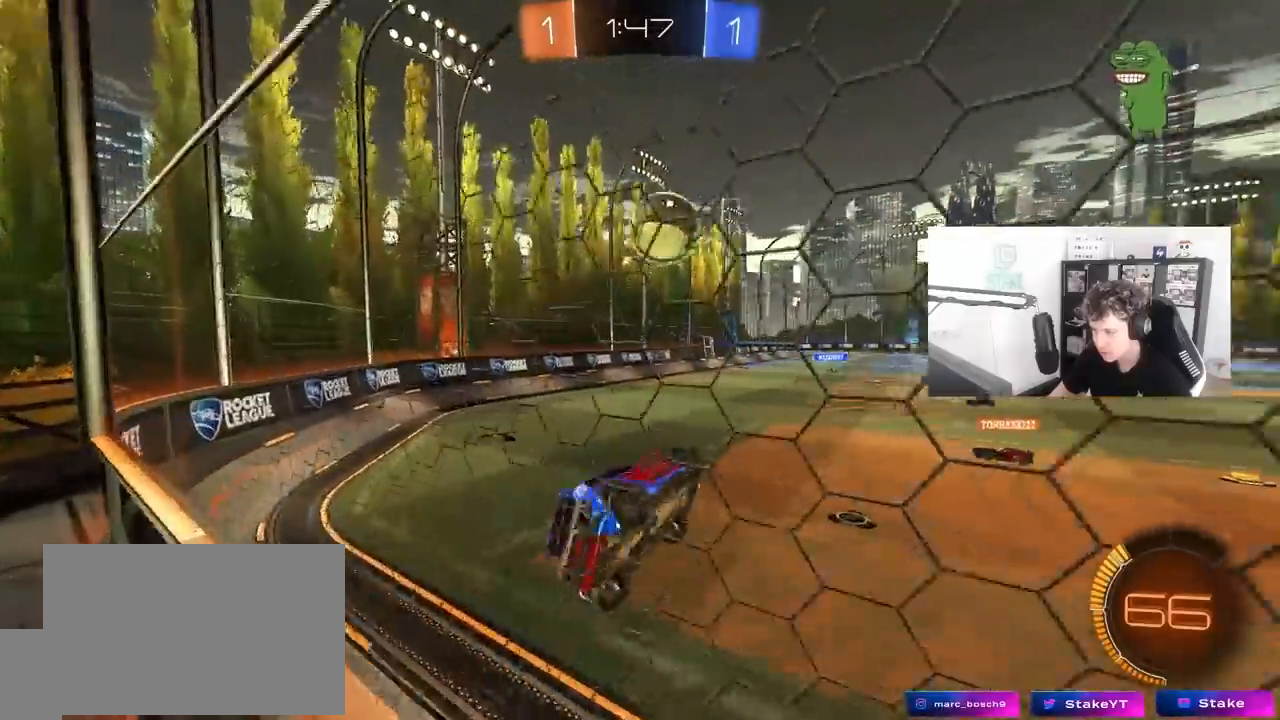
{"keys": ["a", "shift"], "mouse": ["left"], "mouse_move": "still", "events": [[33, "shift", "down"], [117, "d", "up"], [167, "a", "down"], [317, "mouse_left", "down"], [500, "w", "up"]]}
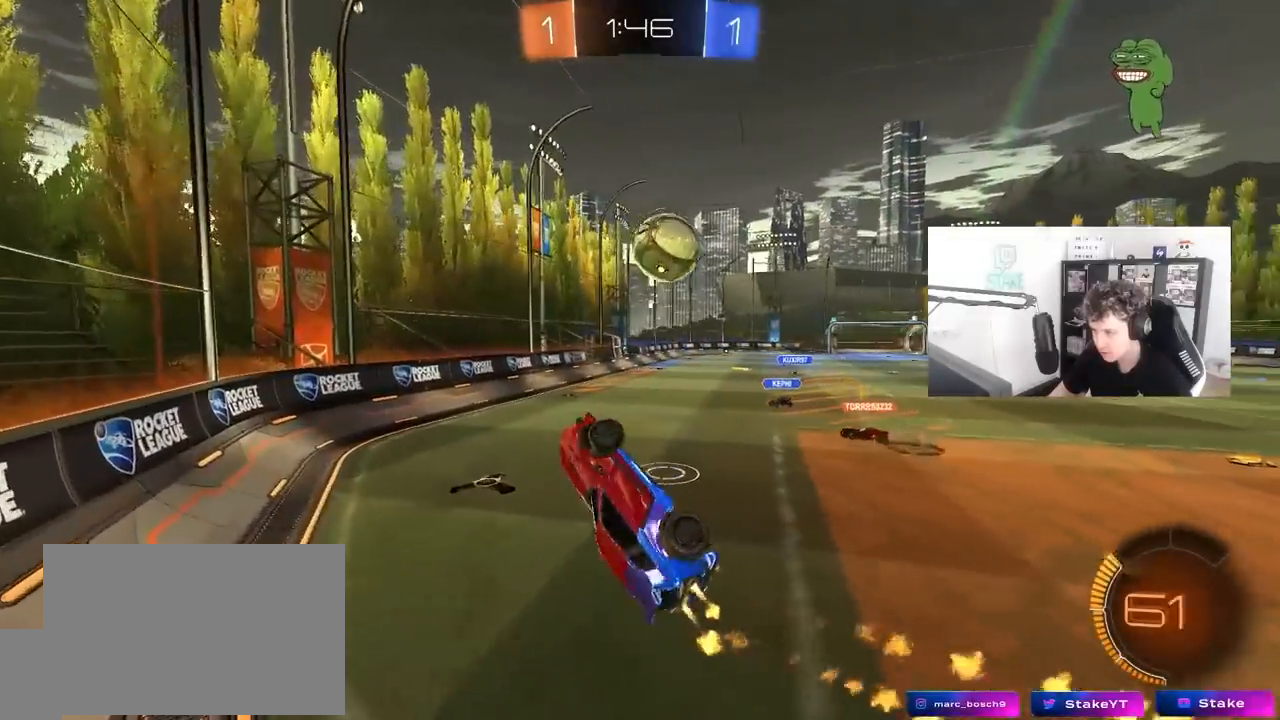
{"keys": ["d"], "mouse": [], "mouse_move": "still", "events": [[83, "s", "down"], [133, "mouse_left", "up"], [333, "shift", "up"], [383, "a", "up"], [383, "d", "down"], [383, "s", "up"]]}
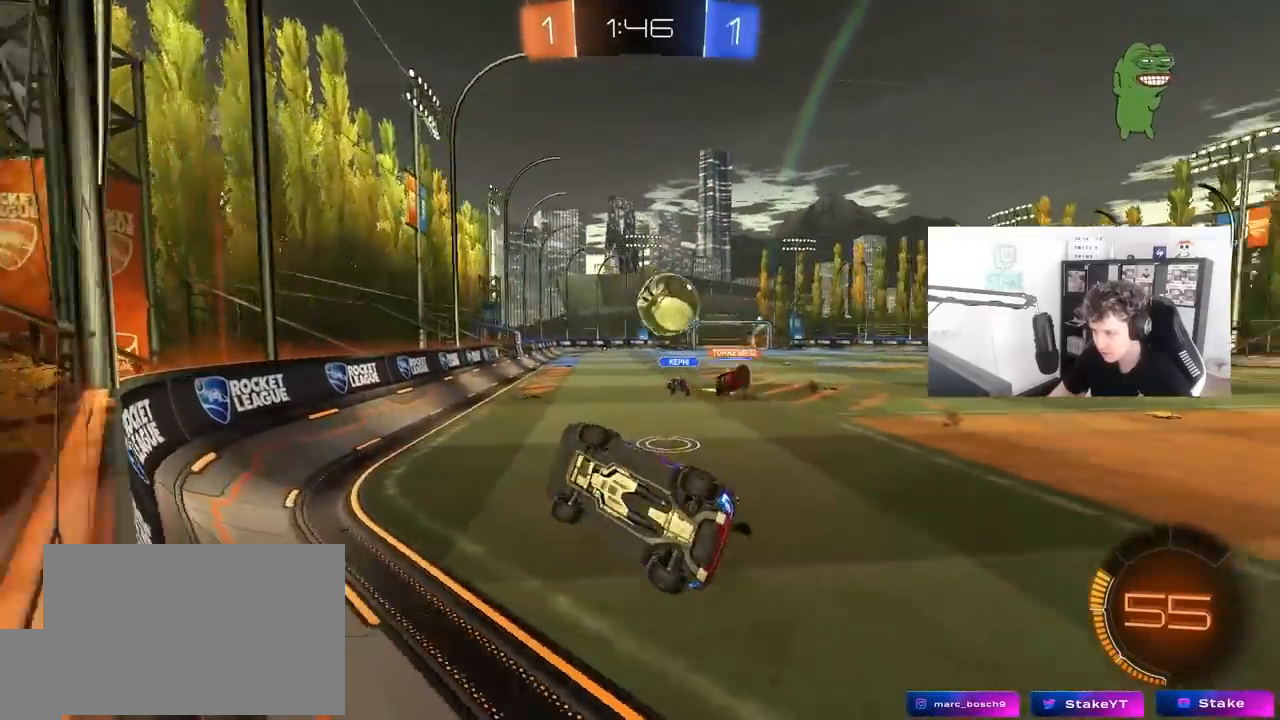
{"keys": ["d", "w"], "mouse": [], "mouse_move": "still", "events": [[100, "w", "down"], [350, "shift", "down"], [483, "shift", "up"]]}
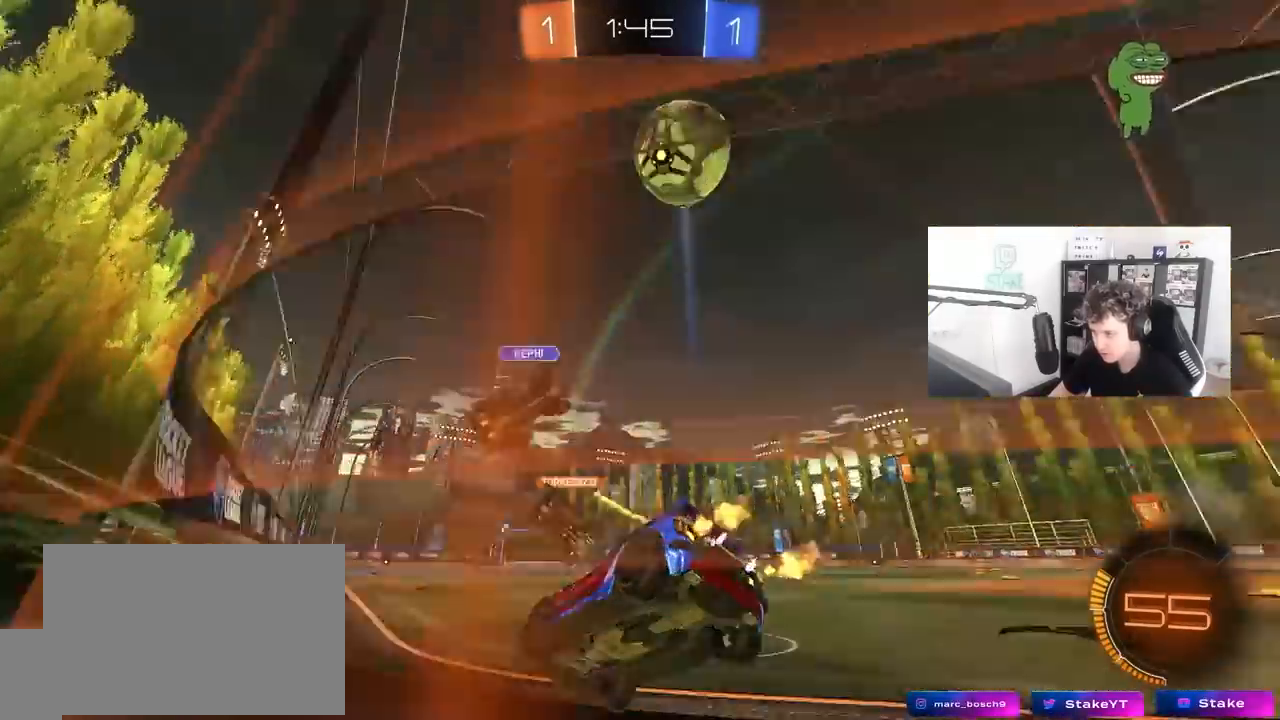
{"keys": ["d", "w"], "mouse": [], "mouse_move": "still", "events": [[83, "w", "up"], [133, "w", "down"], [167, "shift", "down"], [267, "shift", "up"]]}
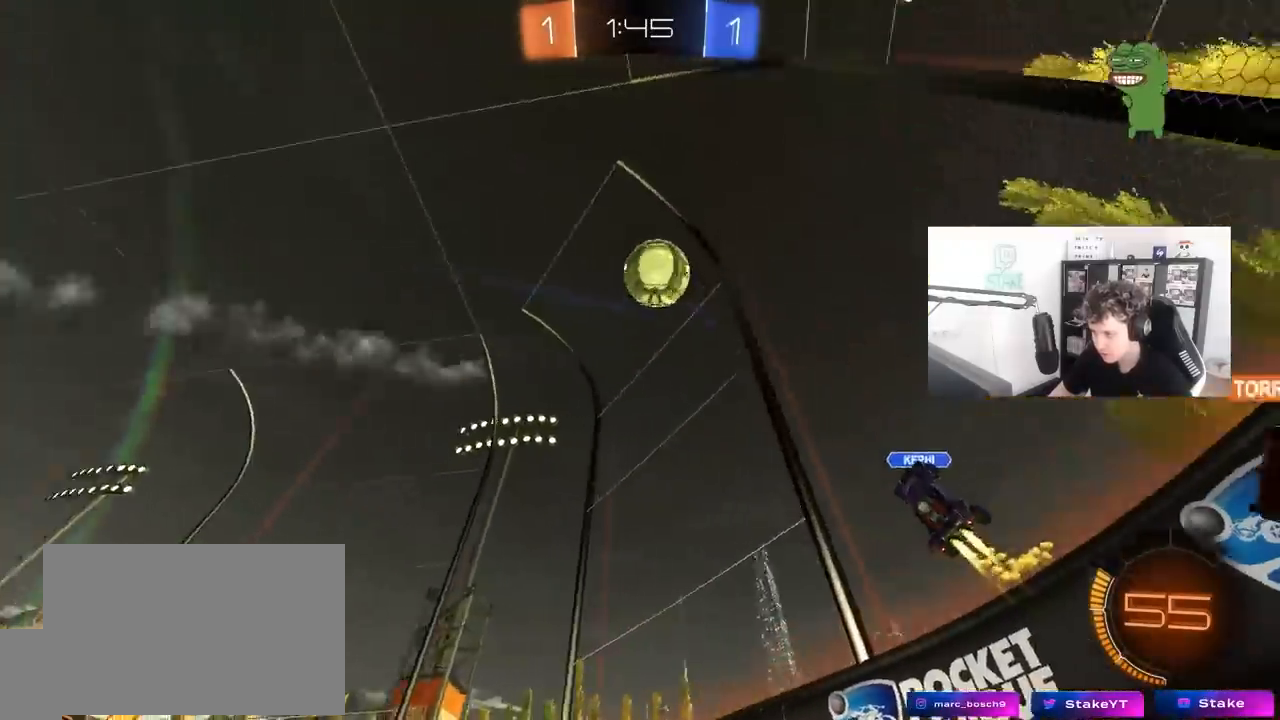
{"keys": ["w"], "mouse": ["left"], "mouse_move": "down-left", "events": [[367, "d", "up"], [367, "mouse_left", "down"], [367, "mouse_right", "down"], [467, "mouse_right", "up"]]}
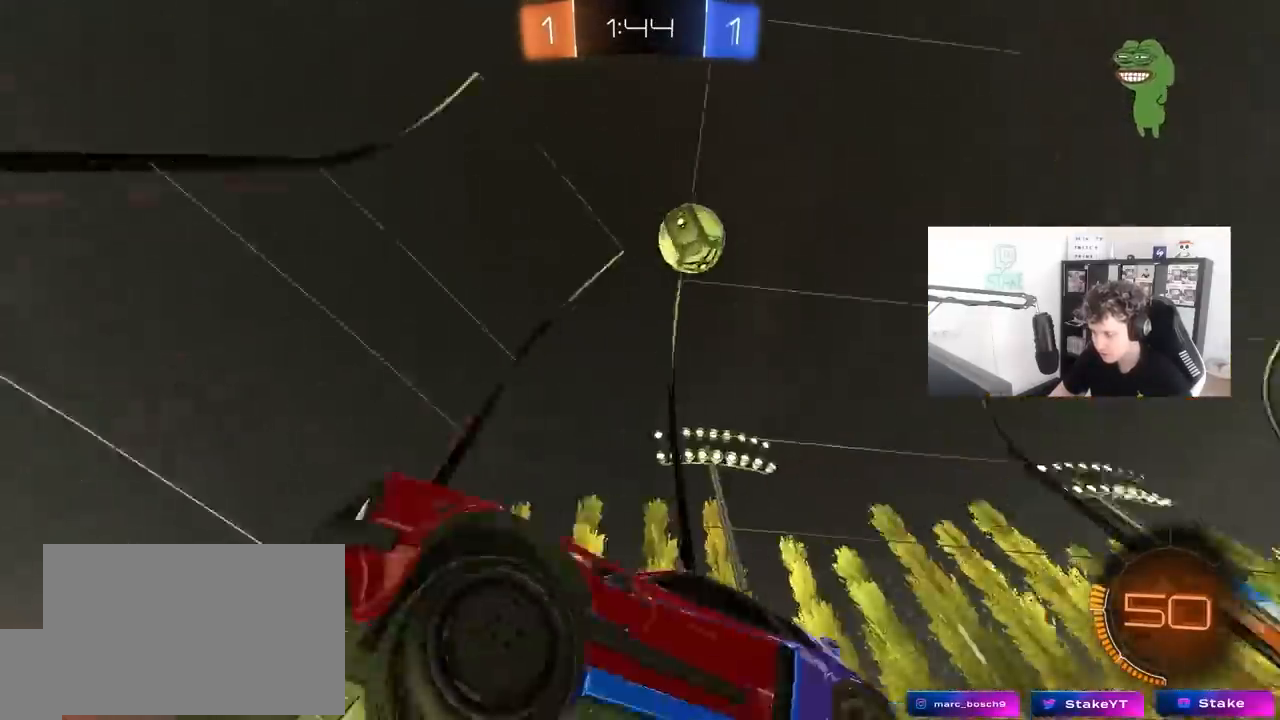
{"keys": [], "mouse": [], "mouse_move": "still", "events": [[17, "mouse_right", "down"], [67, "mouse_left", "up"], [200, "mouse_right", "up"], [433, "w", "up"]]}
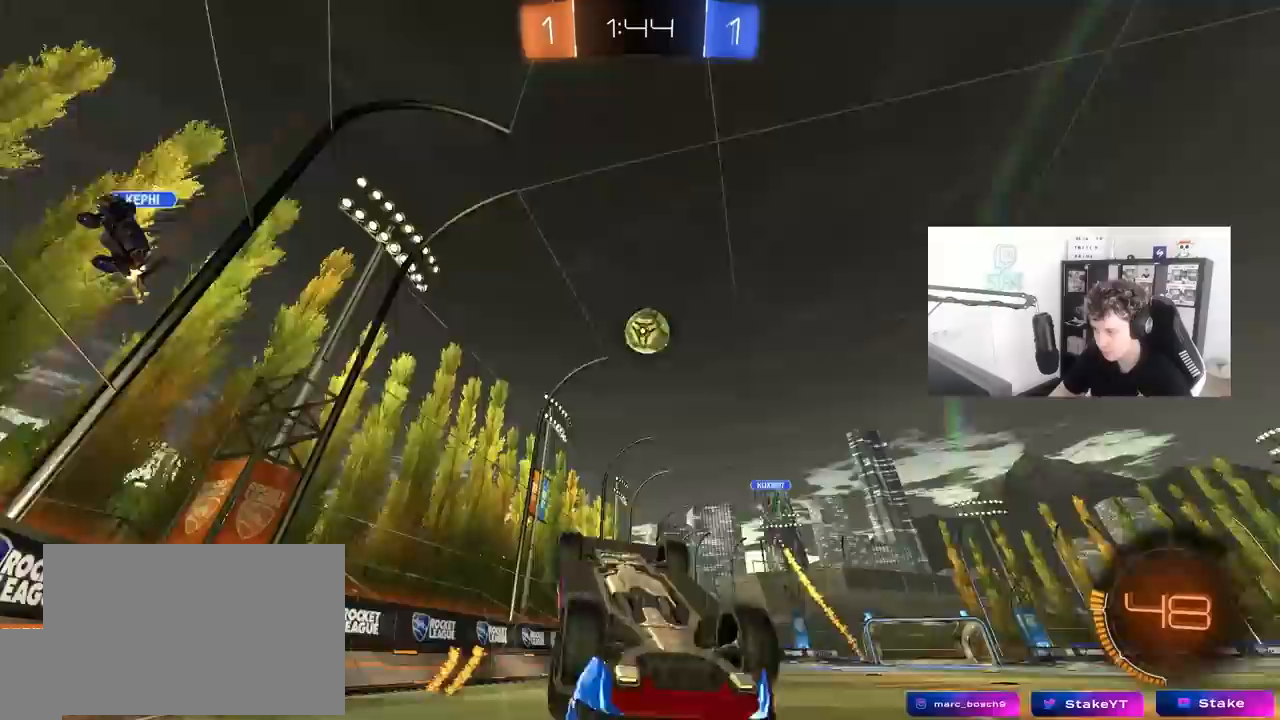
{"keys": ["d", "w"], "mouse": [], "mouse_move": "still", "events": [[133, "a", "down"], [267, "a", "up"], [367, "d", "down"], [450, "w", "down"]]}
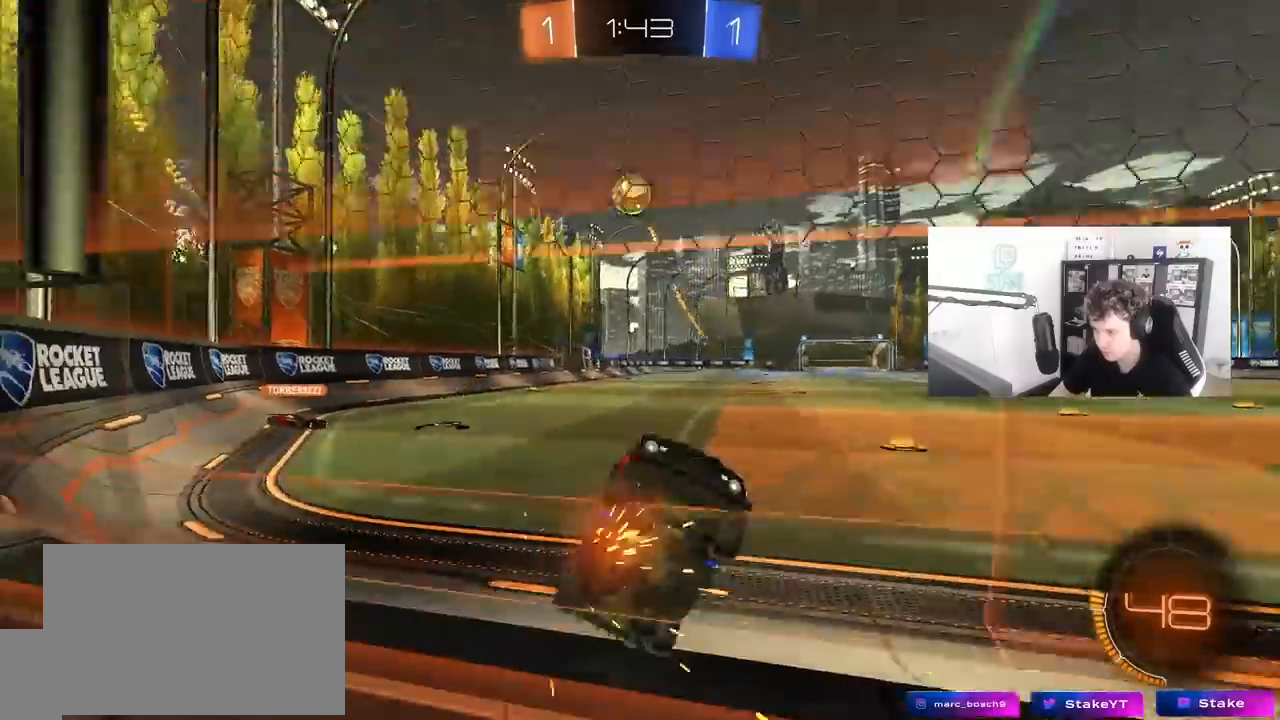
{"keys": ["a", "d", "s"], "mouse": ["right"], "mouse_move": "down-left", "events": [[333, "d", "up"], [333, "mouse_right", "down"], [333, "w", "up"], [383, "a", "down"], [383, "s", "down"], [417, "shift", "down"], [467, "d", "down"], [467, "shift", "up"]]}
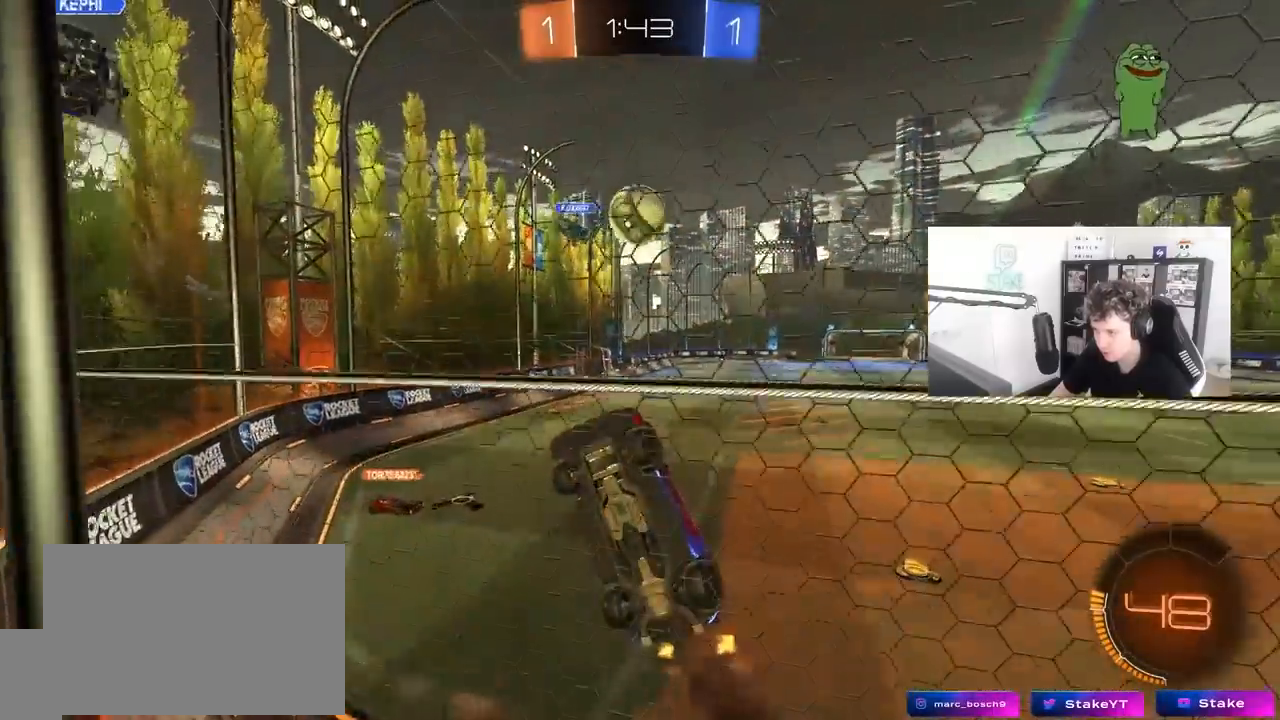
{"keys": ["a", "shift", "w"], "mouse": ["left", "right"], "mouse_move": "down-left", "events": [[17, "a", "up"], [117, "mouse_left", "down"], [117, "mouse_right", "up"], [150, "a", "down"], [150, "d", "up"], [150, "s", "up"], [150, "shift", "down"], [300, "w", "down"], [433, "mouse_right", "down"]]}
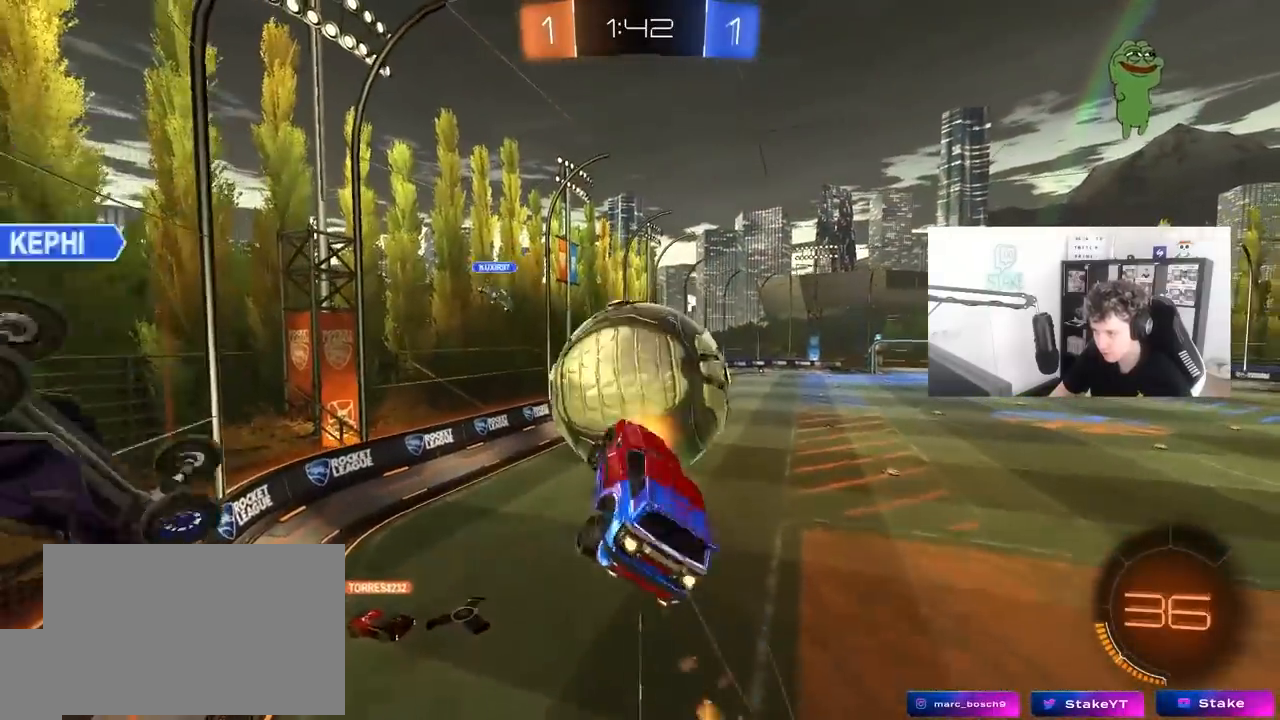
{"keys": ["a", "s", "shift"], "mouse": ["left"], "mouse_move": "still", "events": [[83, "s", "down"], [83, "w", "up"], [117, "mouse_right", "up"], [117, "s", "up"], [267, "s", "down"]]}
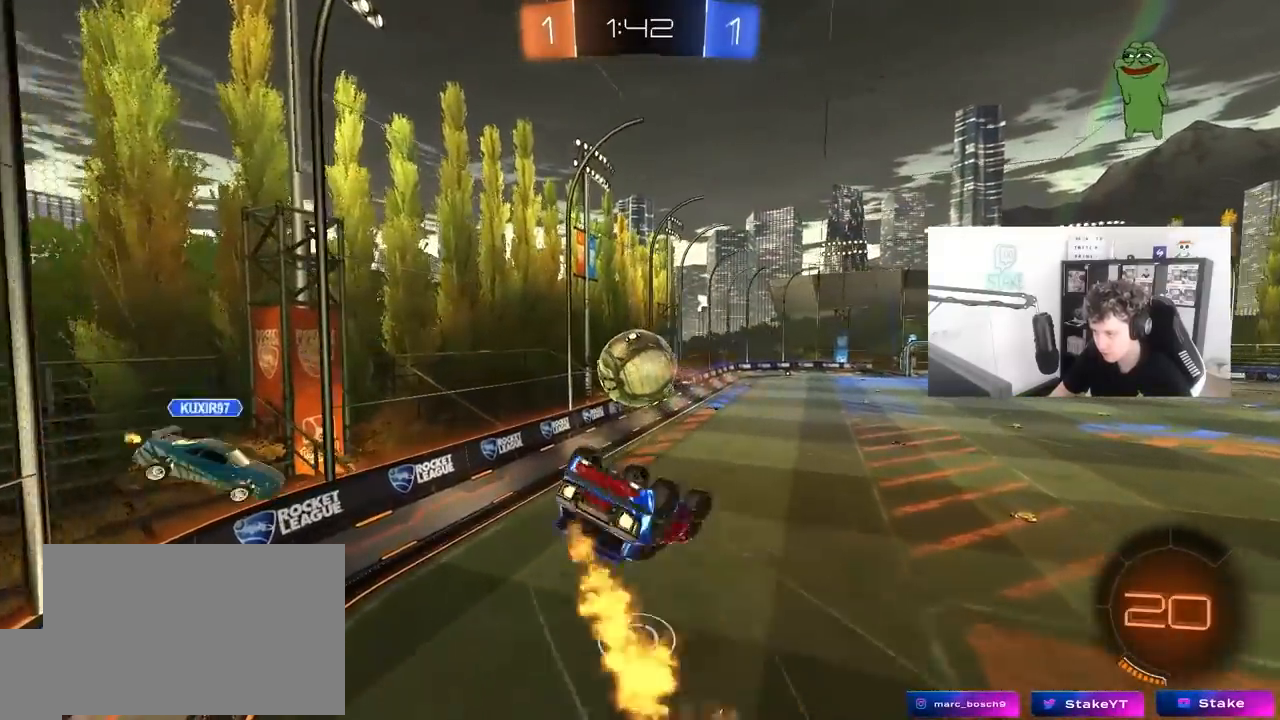
{"keys": ["d"], "mouse": ["left"], "mouse_move": "still", "events": [[100, "mouse_left", "up"], [100, "s", "up"], [183, "mouse_left", "down"], [183, "s", "down"], [467, "a", "up"], [467, "d", "down"], [467, "s", "up"], [467, "shift", "up"]]}
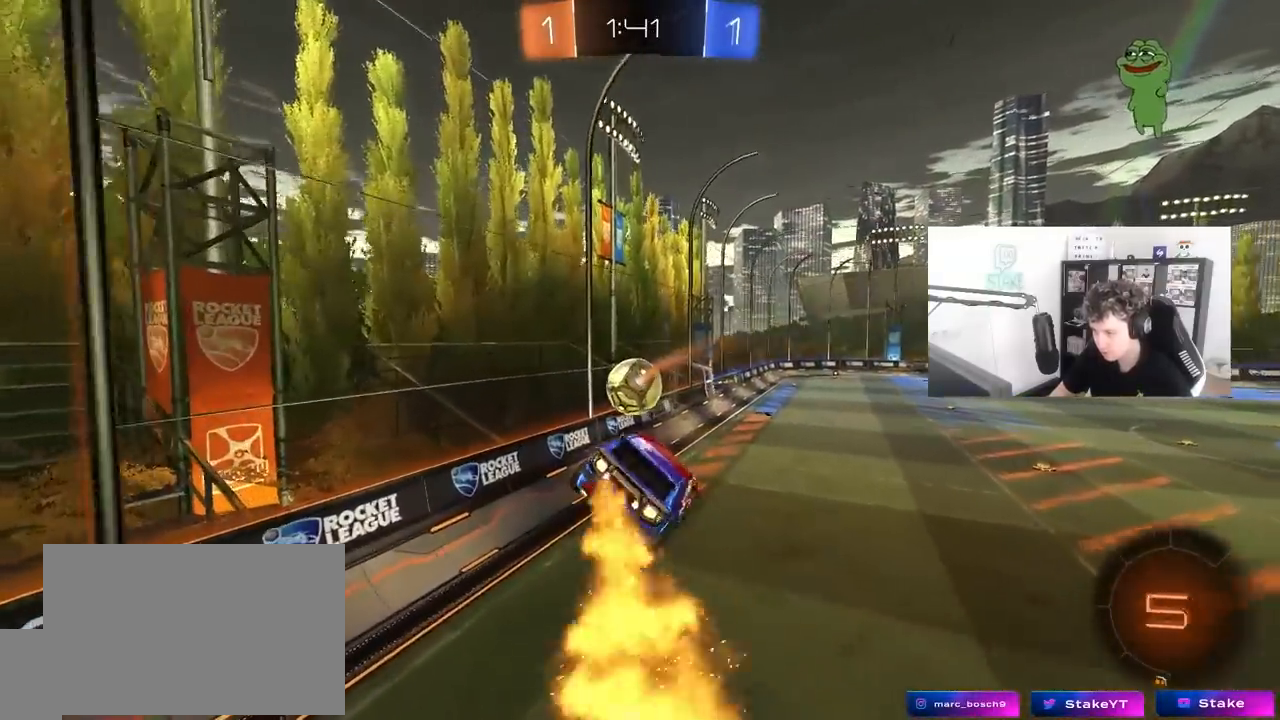
{"keys": [], "mouse": [], "mouse_move": "still", "events": [[67, "d", "up"], [200, "a", "down"], [300, "s", "down"], [350, "mouse_left", "up"], [383, "a", "up"], [383, "d", "down"], [383, "s", "up"], [383, "shift", "down"], [483, "d", "up"], [483, "shift", "up"]]}
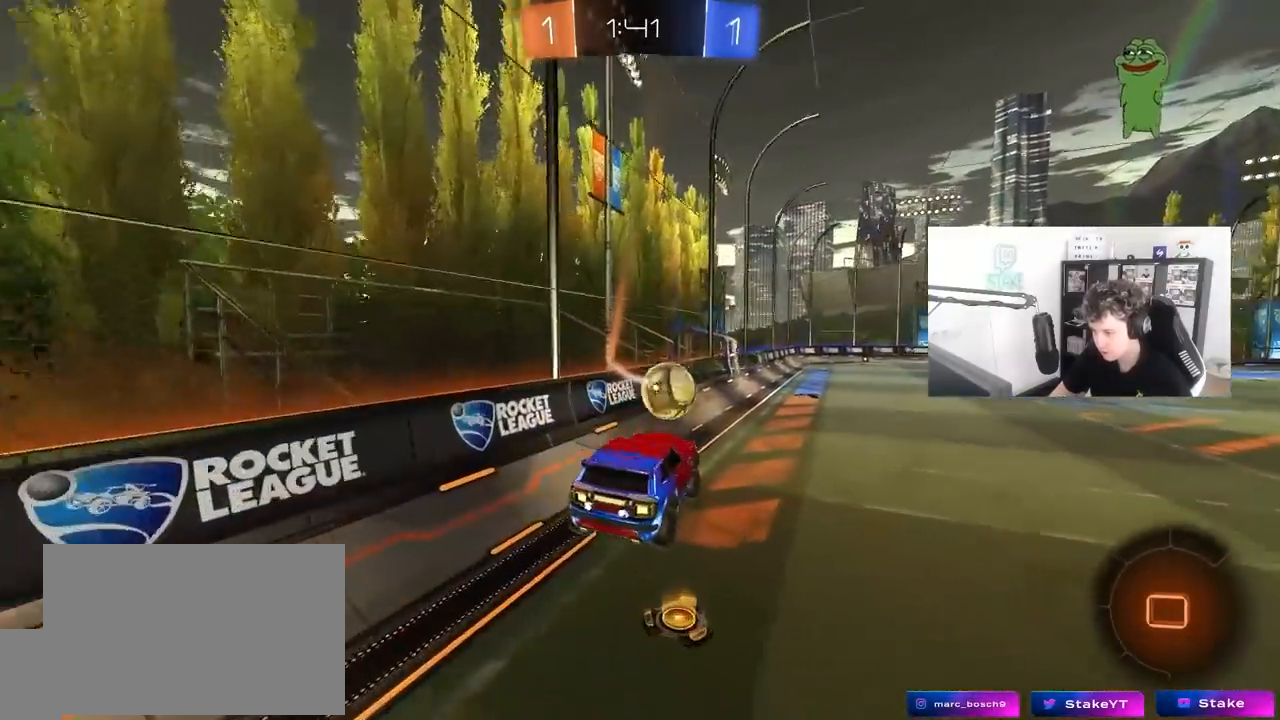
{"keys": ["d", "w"], "mouse": ["left"], "mouse_move": "still", "events": [[117, "d", "down"], [117, "w", "down"], [217, "mouse_left", "down"]]}
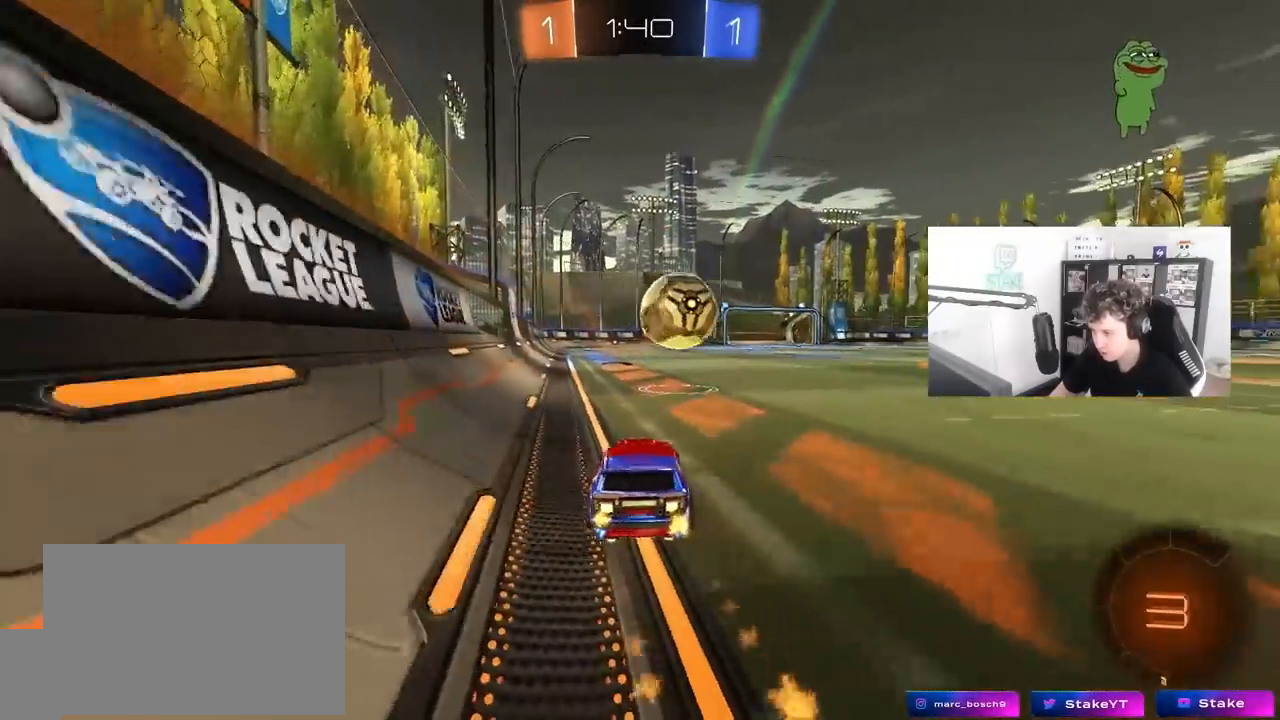
{"keys": ["s"], "mouse": [], "mouse_move": "still", "events": [[50, "d", "up"], [233, "d", "down"], [233, "mouse_left", "up"], [333, "d", "up"], [367, "w", "up"], [400, "a", "down"], [417, "s", "down"], [467, "a", "up"]]}
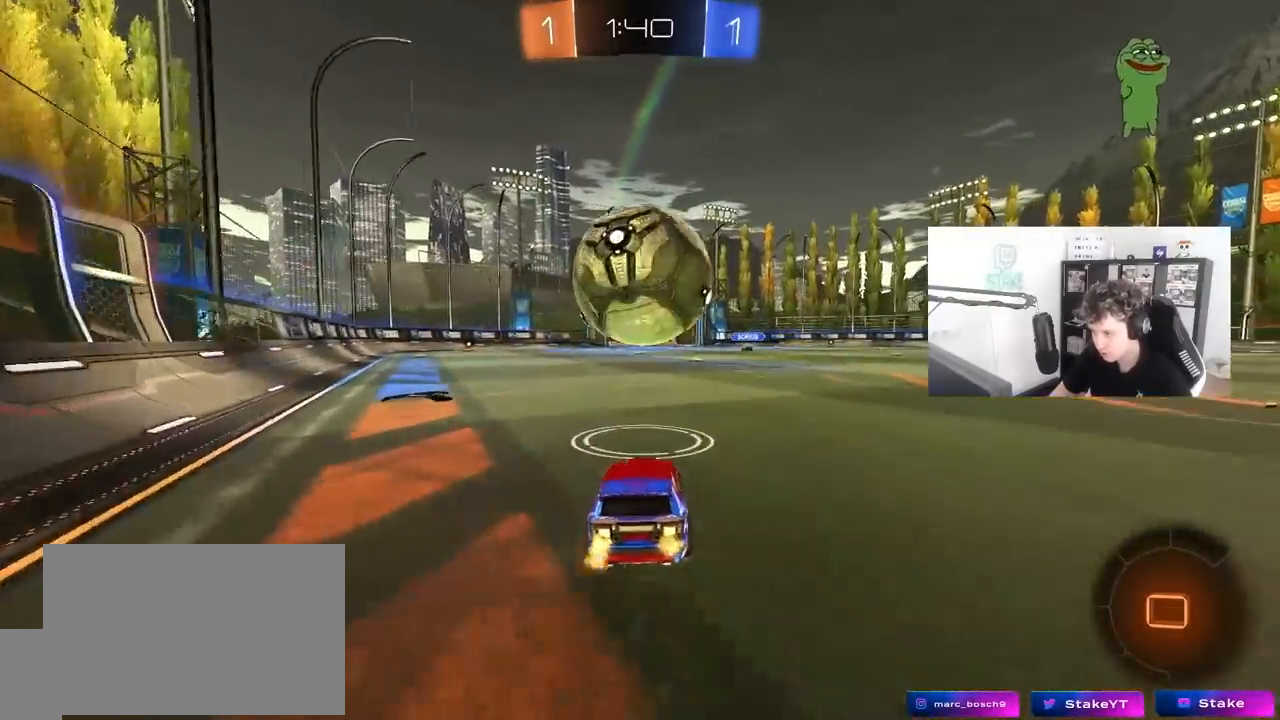
{"keys": ["w"], "mouse": ["left"], "mouse_move": "still", "events": [[17, "s", "up"], [100, "d", "down"], [150, "d", "up"], [150, "w", "down"], [200, "mouse_left", "down"], [250, "a", "down"], [300, "a", "up"]]}
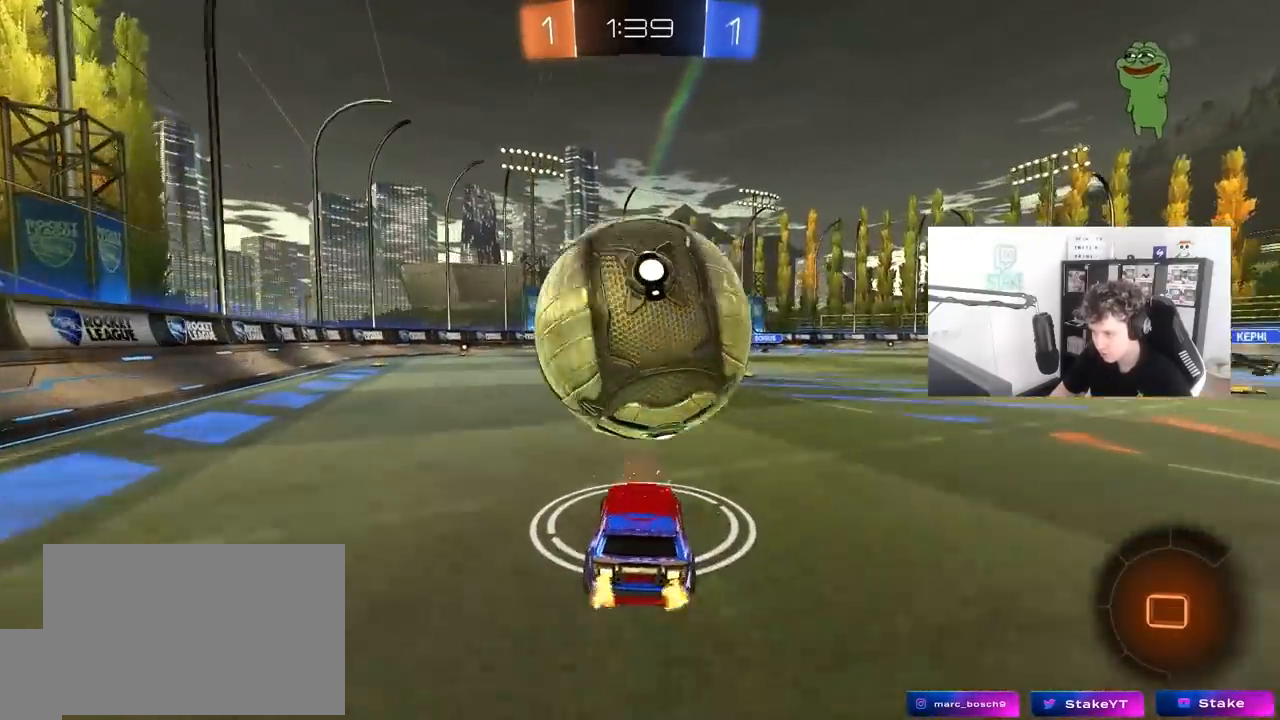
{"keys": ["space", "w"], "mouse": ["left", "right"], "mouse_move": "still", "events": [[133, "mouse_left", "up"], [167, "d", "down"], [267, "d", "up"], [267, "mouse_left", "down"], [317, "a", "down"], [317, "mouse_right", "down"], [367, "a", "up"], [367, "space", "down"], [400, "mouse_right", "up"], [500, "mouse_right", "down"]]}
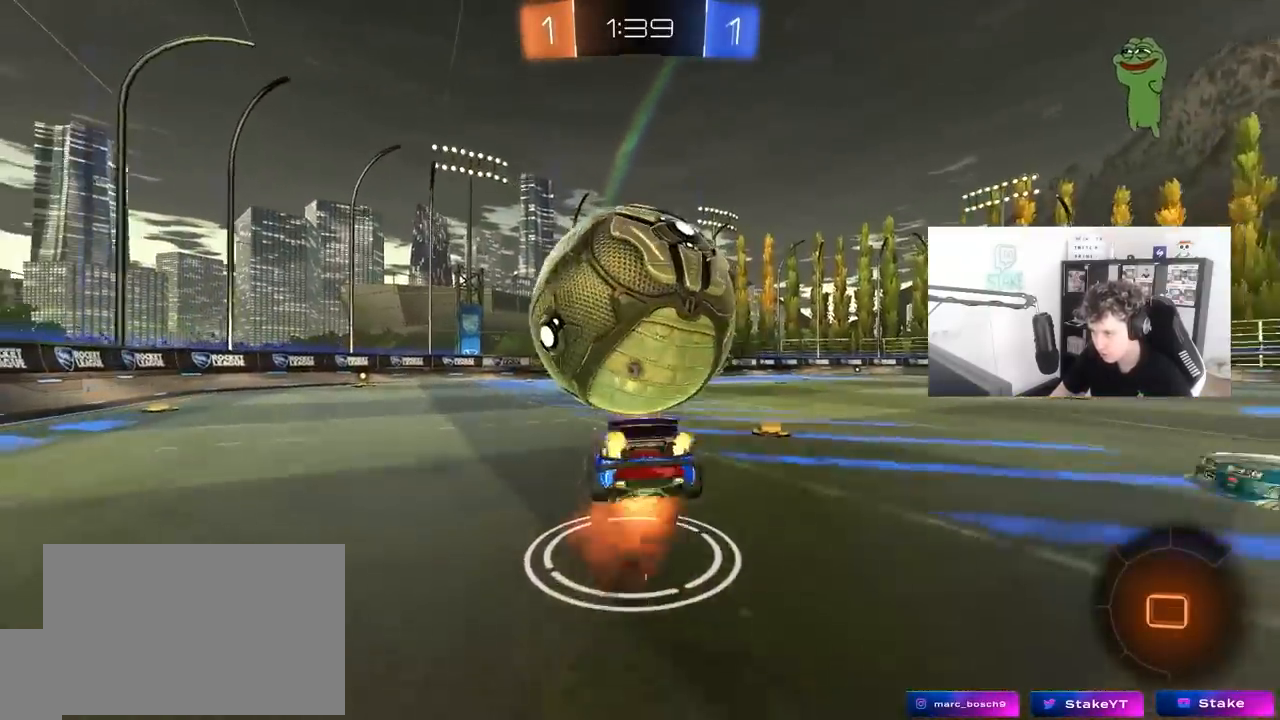
{"keys": [], "mouse": [], "mouse_move": "still", "events": [[50, "space", "up"], [233, "mouse_right", "up"], [283, "mouse_left", "up"], [417, "w", "up"]]}
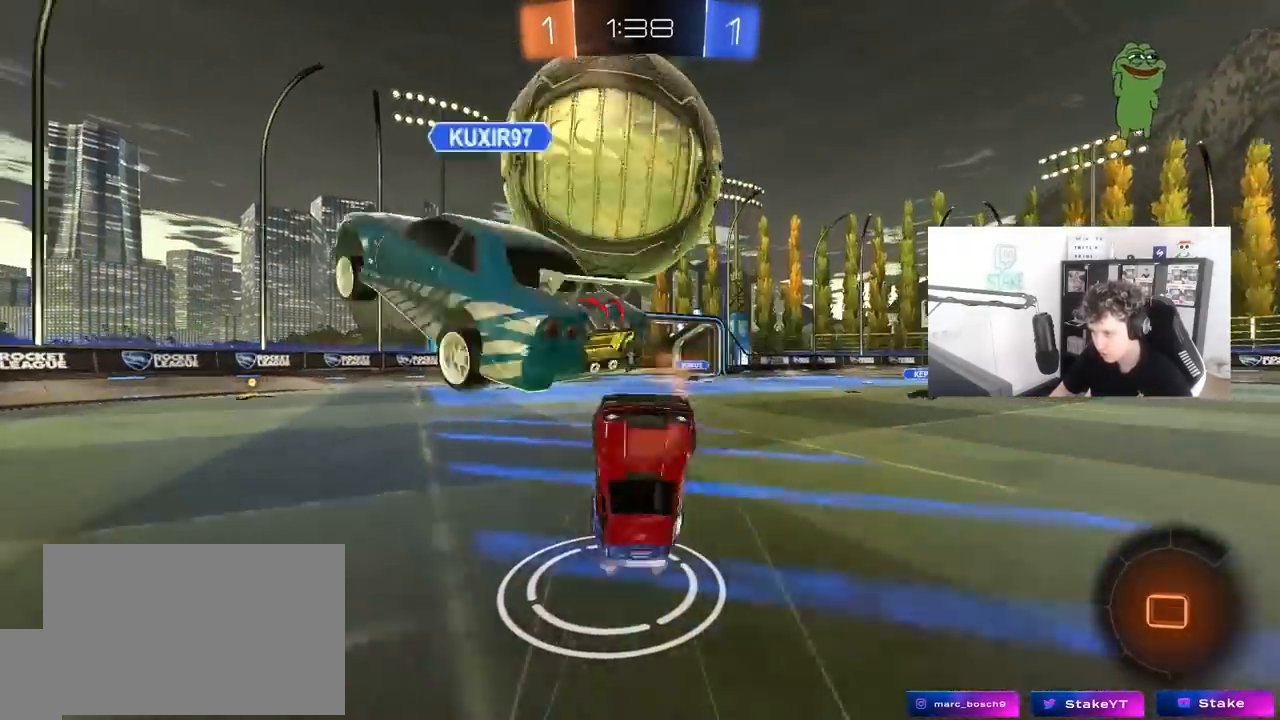
{"keys": ["a"], "mouse": [], "mouse_move": "still", "events": [[100, "s", "down"], [200, "s", "up"], [483, "a", "down"]]}